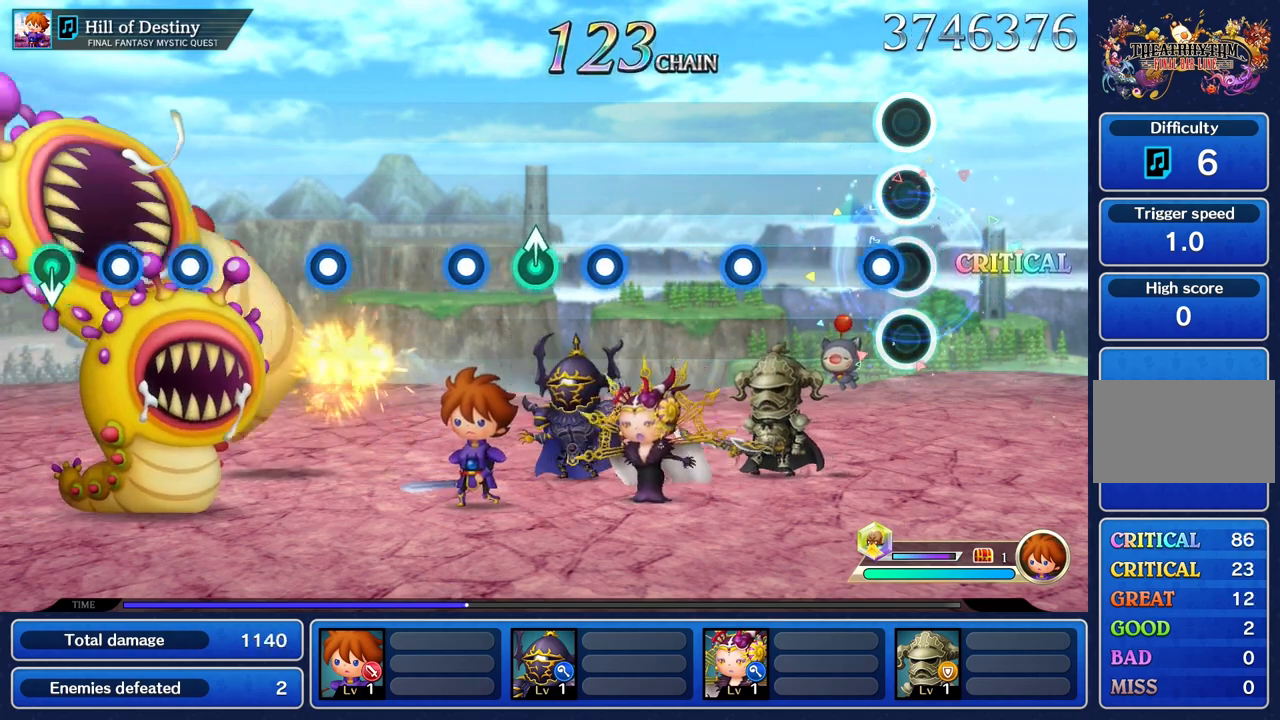
Gameplay with a controller (PlayStation layout); each line is a JSON object with the inputs held at the frame after it. "events" lists button and stick changes between this image and that frame as [ms after this image, input, new state], when the widget could be followed in between. Not read: L3 R3.
{"buttons": ["R1"], "left_stick": "center", "right_stick": "center", "events": [[101, "R1", "down"], [267, "R1", "up"], [468, "R1", "down"]]}
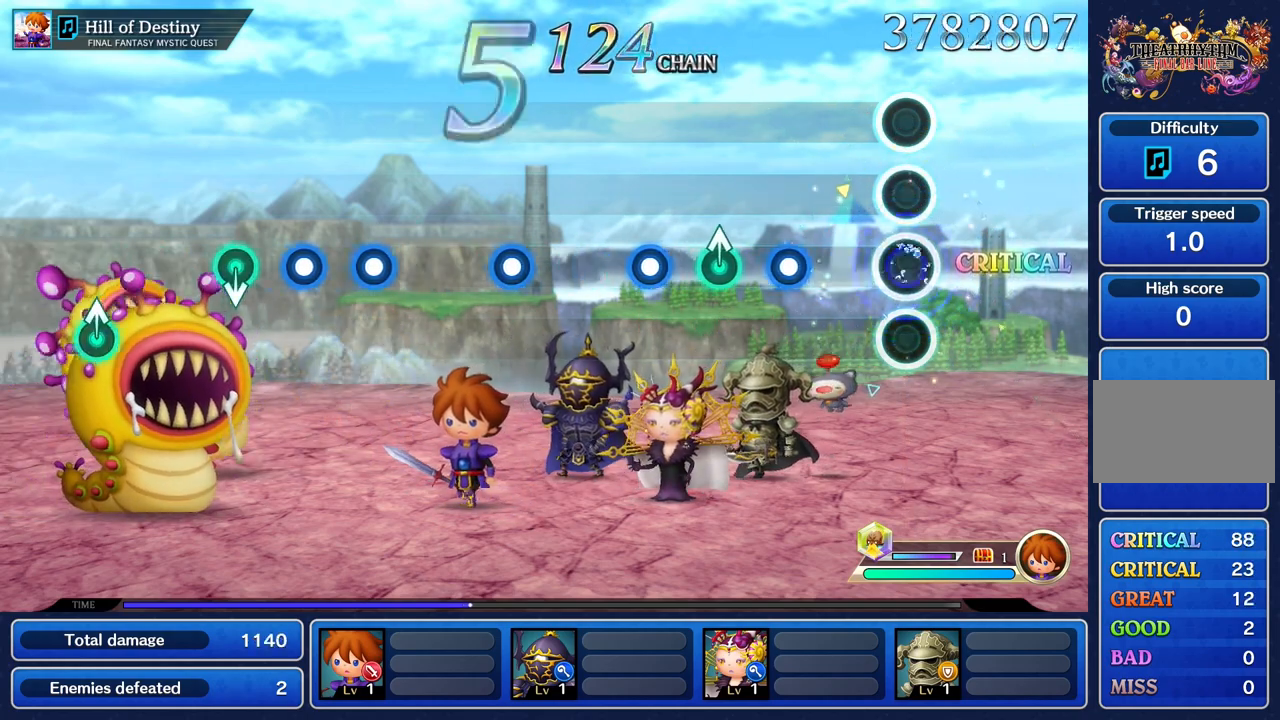
{"buttons": ["R1"], "left_stick": "center", "right_stick": "center", "events": [[117, "R1", "up"], [384, "R1", "down"]]}
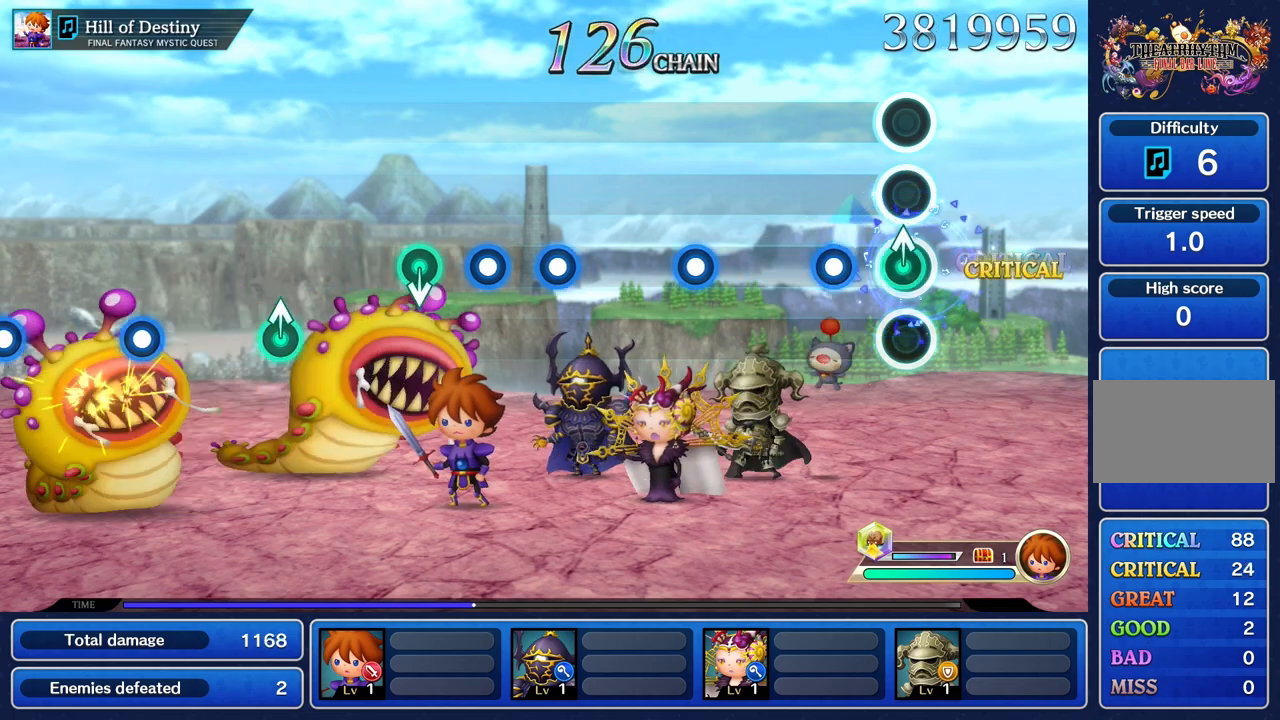
{"buttons": [], "left_stick": "center", "right_stick": "center", "events": [[34, "R1", "up"], [67, "left_stick", "up"], [184, "left_stick", "center"], [267, "R1", "down"], [418, "R1", "up"]]}
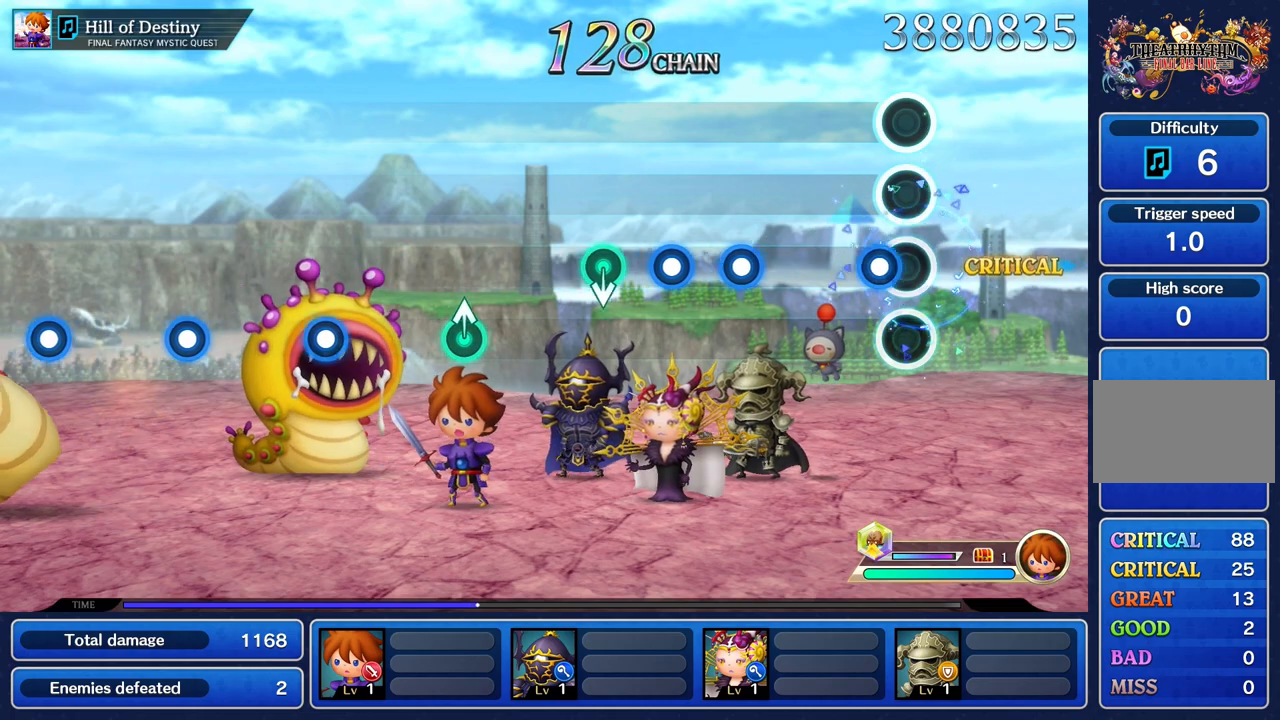
{"buttons": ["R1"], "left_stick": "center", "right_stick": "center", "events": [[117, "R1", "down"], [267, "R1", "up"], [500, "R1", "down"]]}